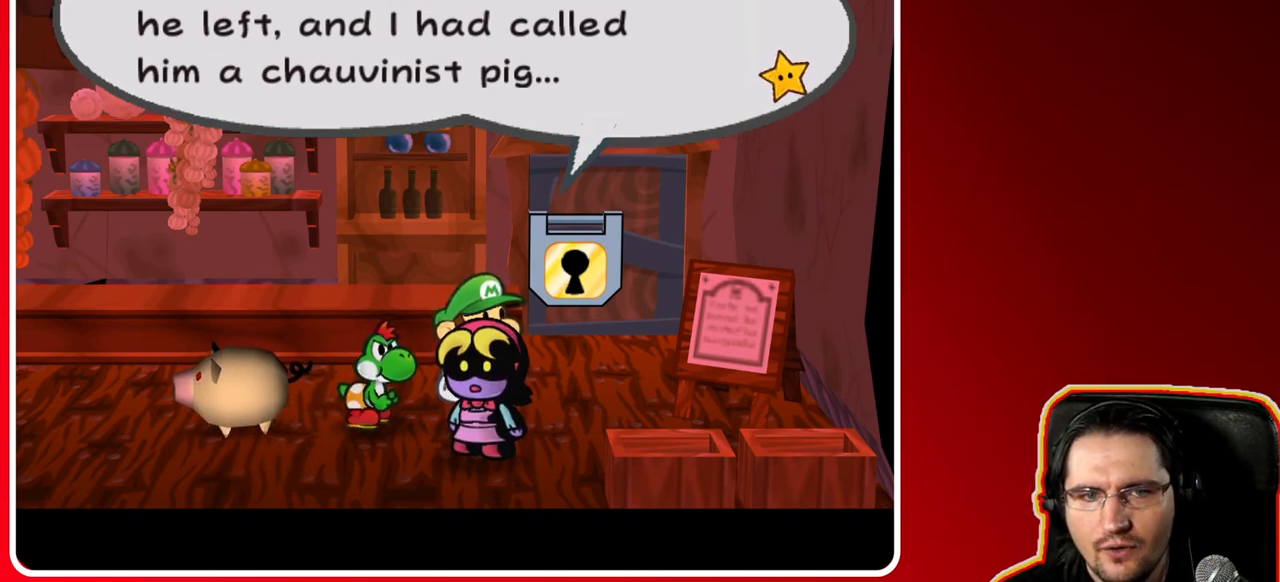
Gameplay with a controller (Nintendo layout); each line is a JSON object with the inputs held at the frame after it. "events" lists button and stick changes between this image and that frame as [ms after this image, input, new state], when the widget could be followed in between. Not read: L3 R3.
{"buttons": ["A"], "left_stick": "center", "right_stick": "center", "events": [[367, "A", "down"]]}
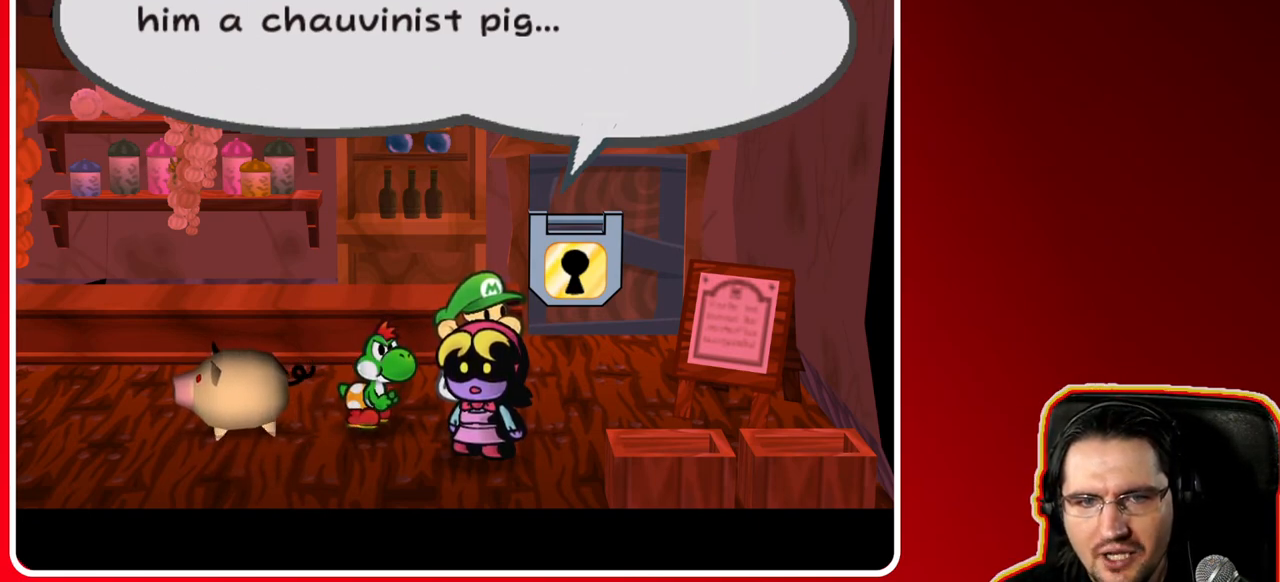
{"buttons": [], "left_stick": "center", "right_stick": "center", "events": [[67, "A", "up"]]}
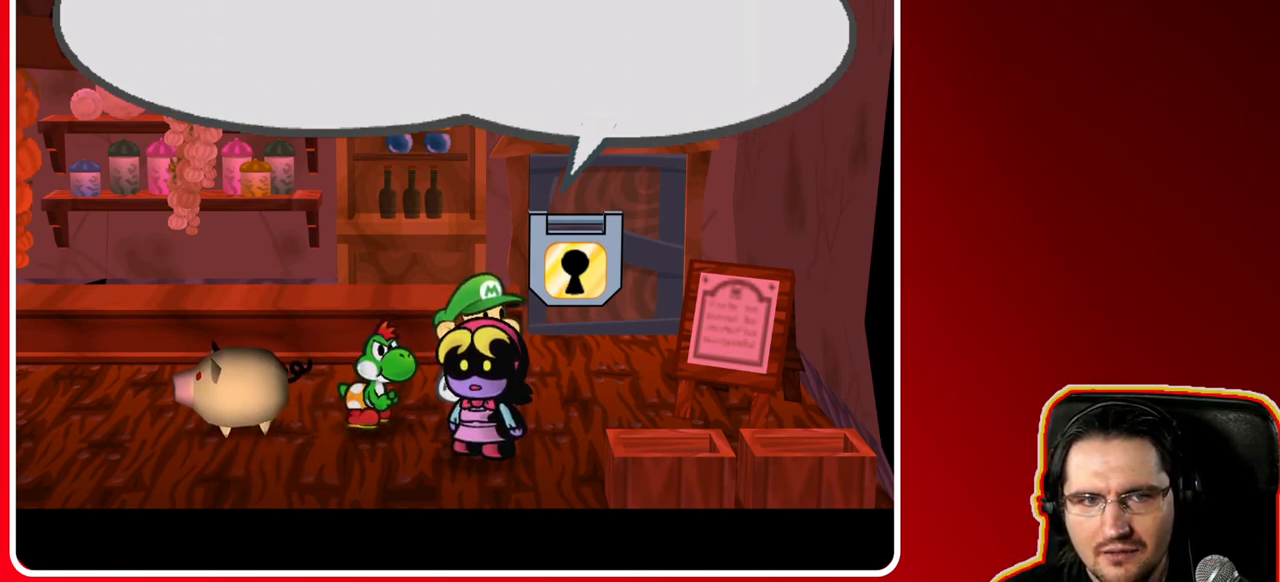
{"buttons": [], "left_stick": "center", "right_stick": "center", "events": []}
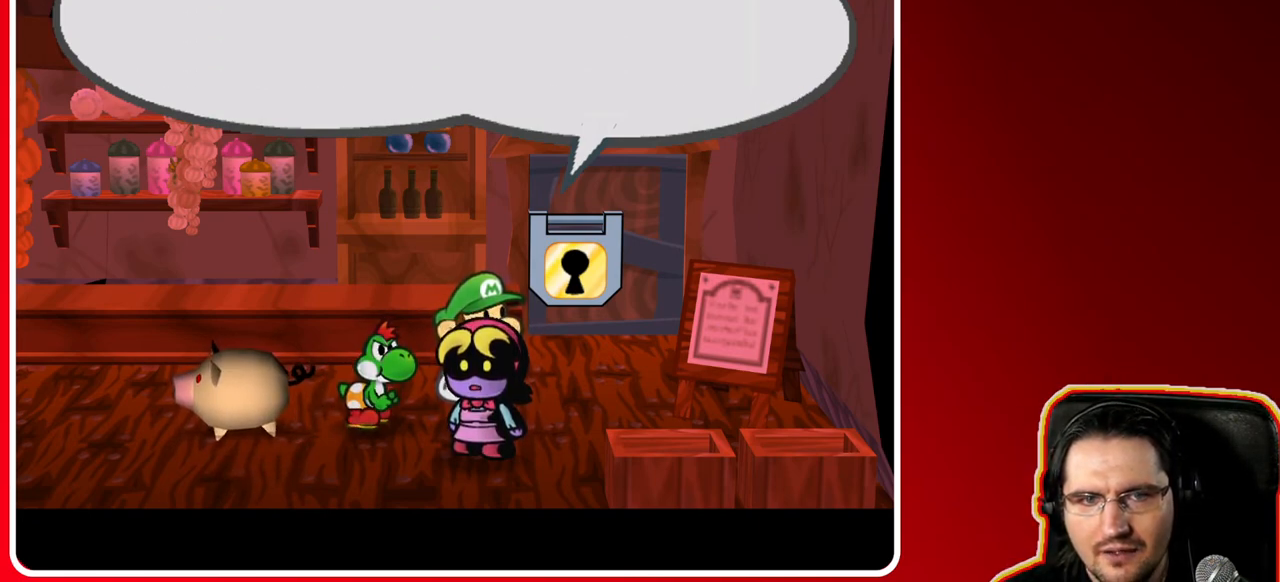
{"buttons": ["L1"], "left_stick": "center", "right_stick": "center", "events": [[467, "L1", "down"]]}
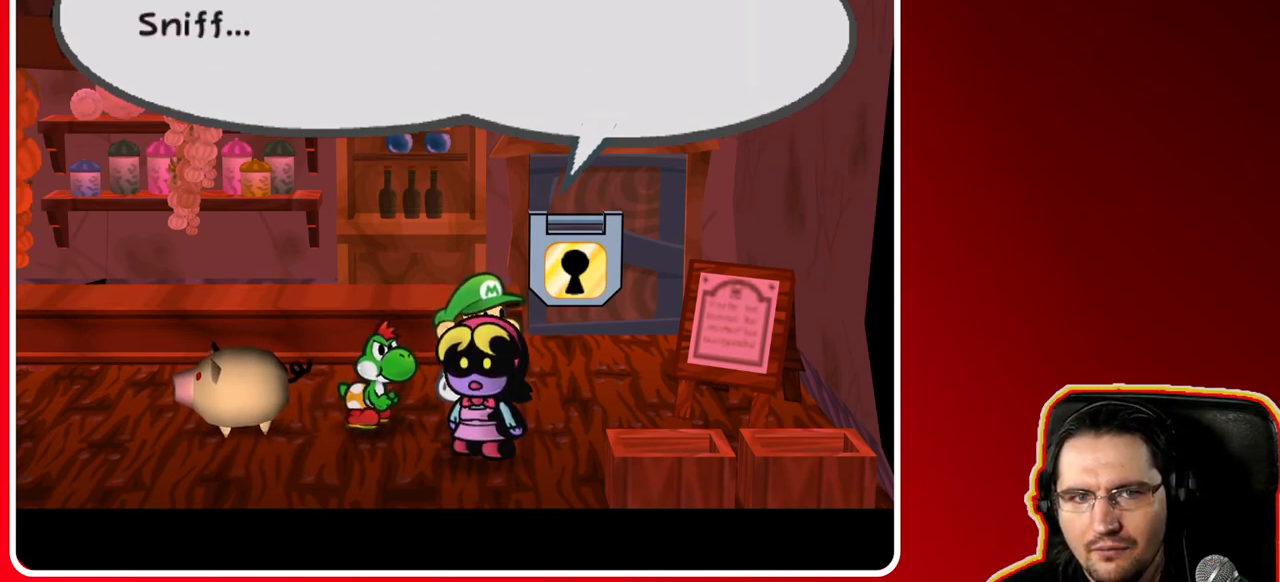
{"buttons": ["L1"], "left_stick": "center", "right_stick": "center", "events": []}
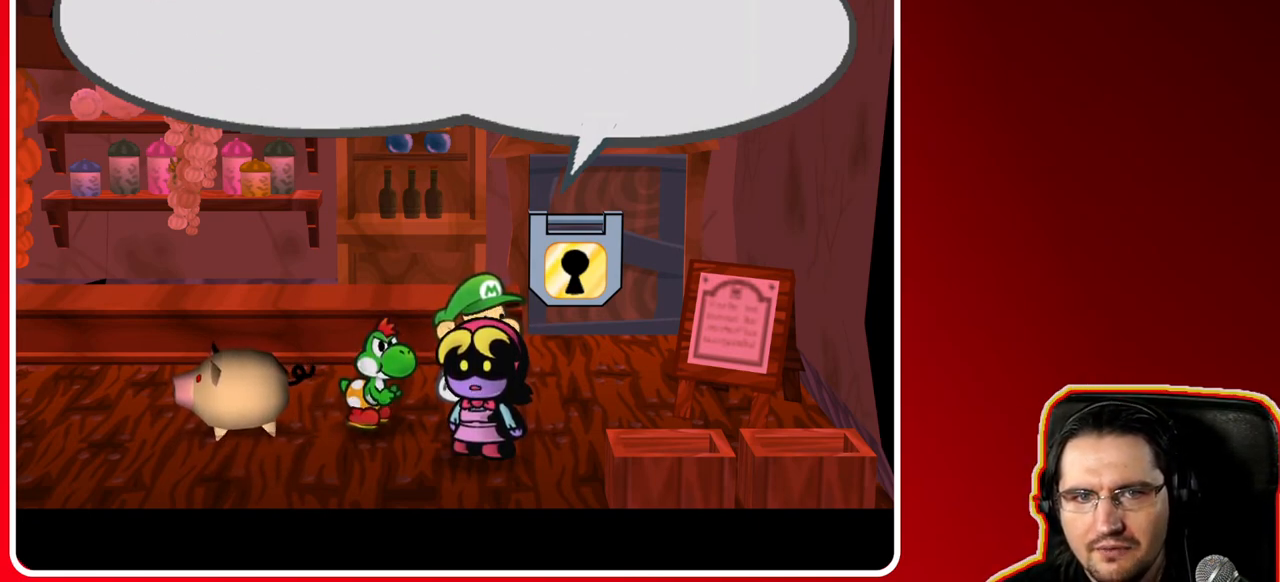
{"buttons": [], "left_stick": "center", "right_stick": "center", "events": [[150, "L1", "up"]]}
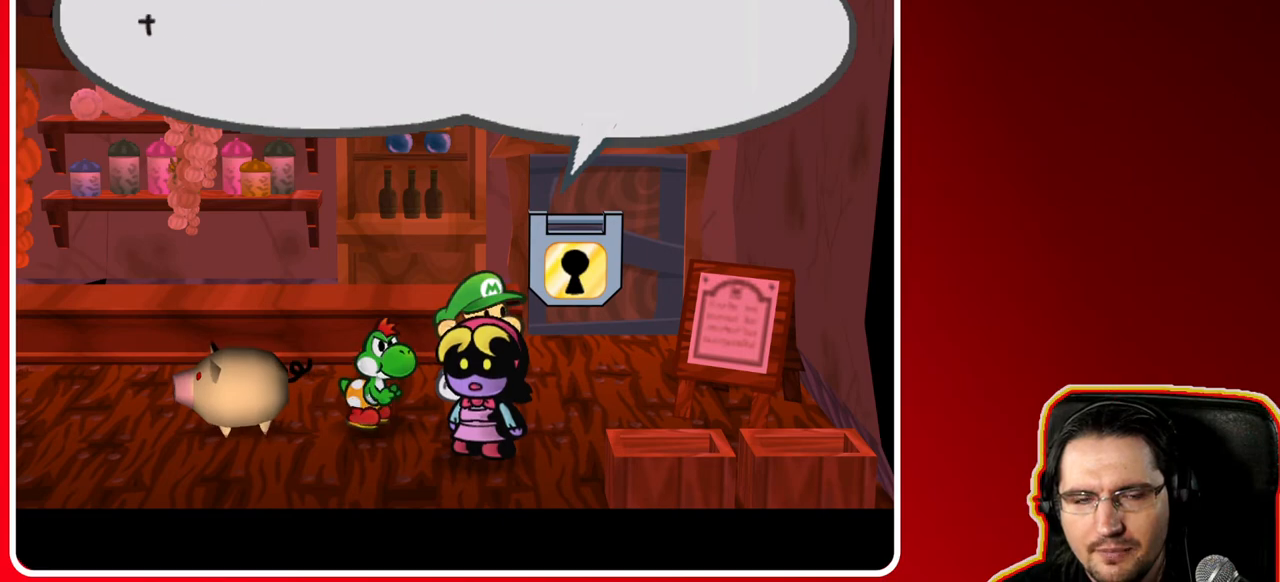
{"buttons": [], "left_stick": "center", "right_stick": "center", "events": []}
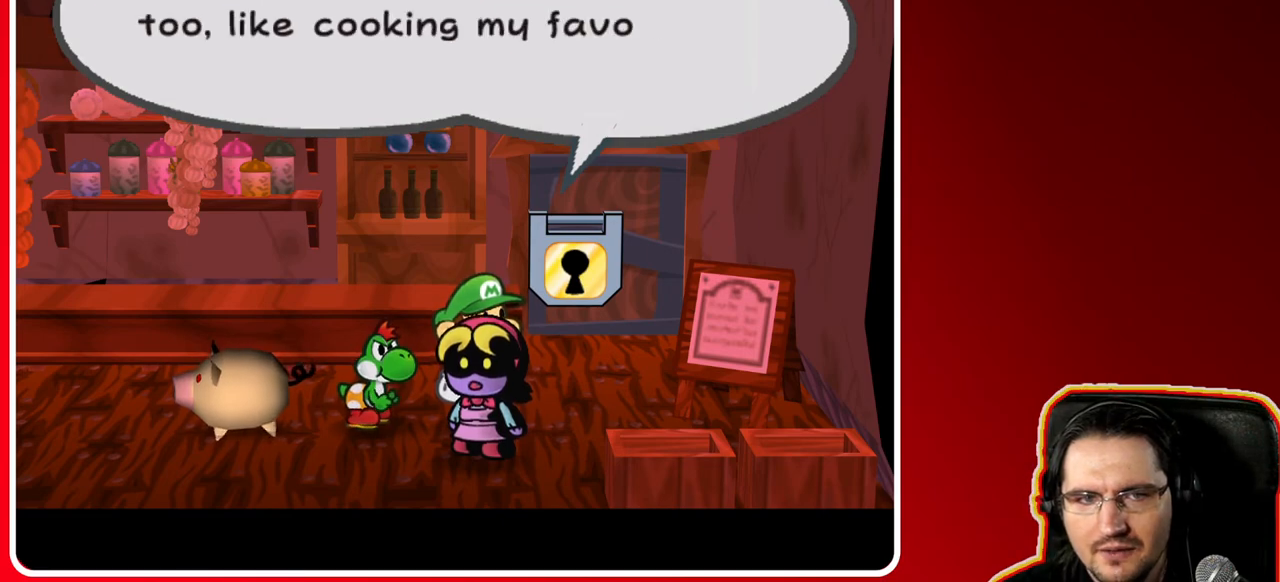
{"buttons": [], "left_stick": "center", "right_stick": "center", "events": []}
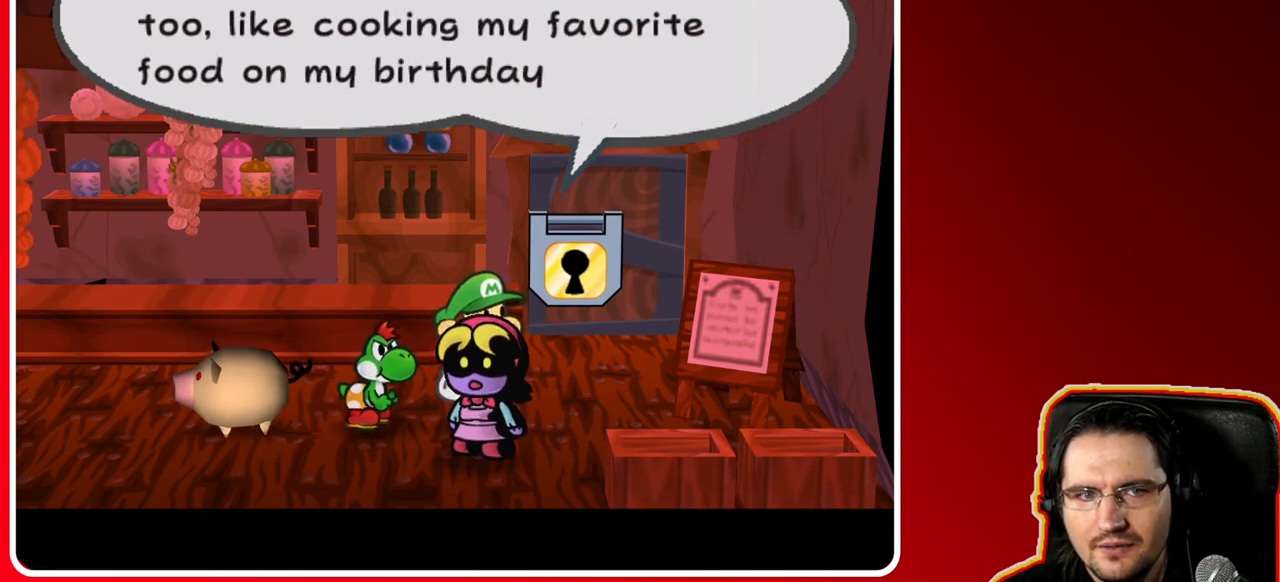
{"buttons": [], "left_stick": "center", "right_stick": "center", "events": []}
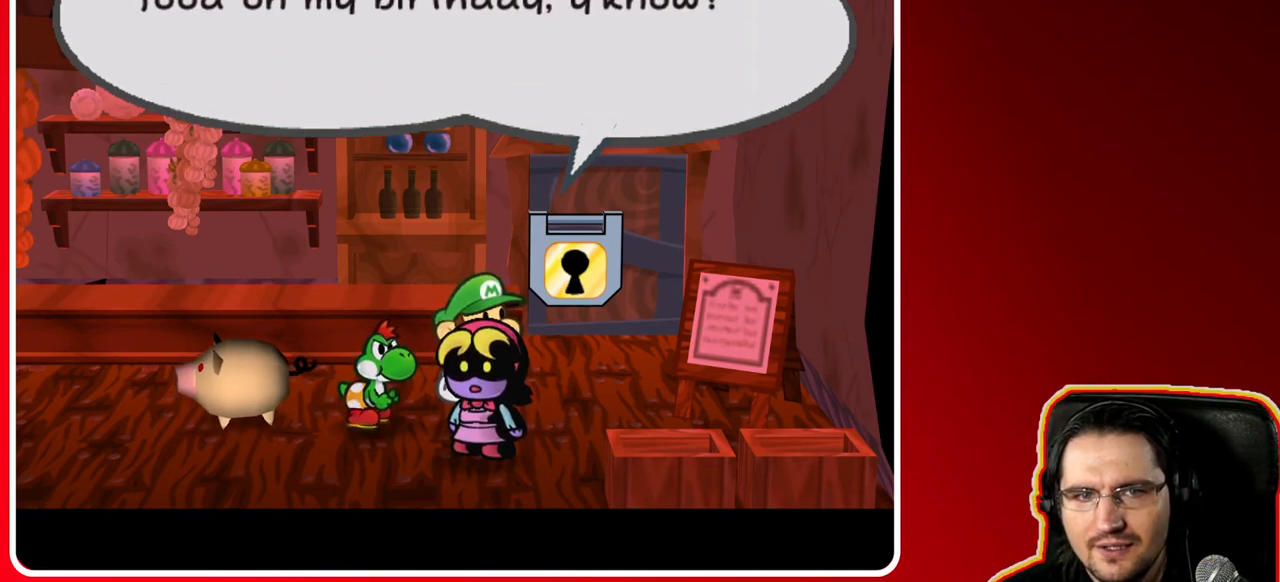
{"buttons": [], "left_stick": "center", "right_stick": "center", "events": []}
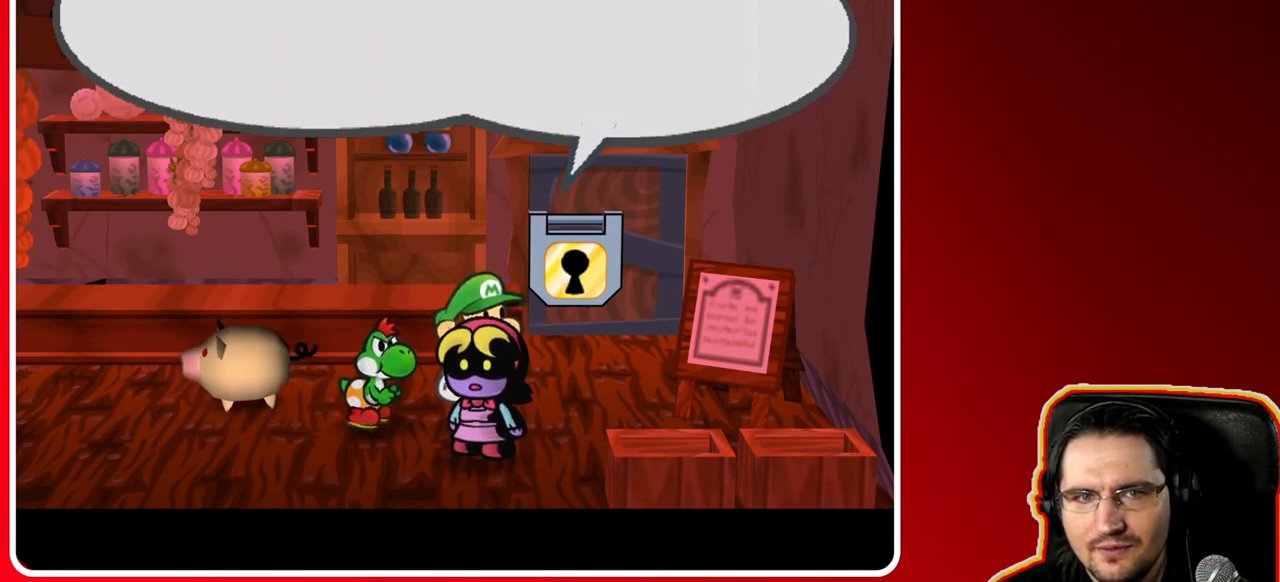
{"buttons": [], "left_stick": "center", "right_stick": "center", "events": []}
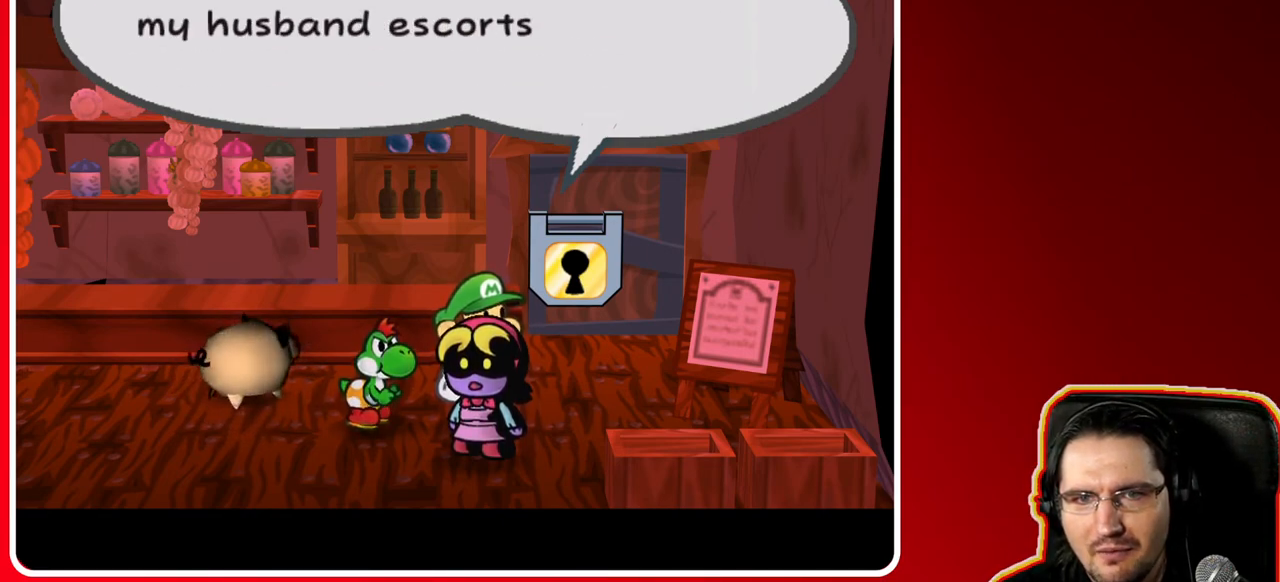
{"buttons": [], "left_stick": "center", "right_stick": "center", "events": []}